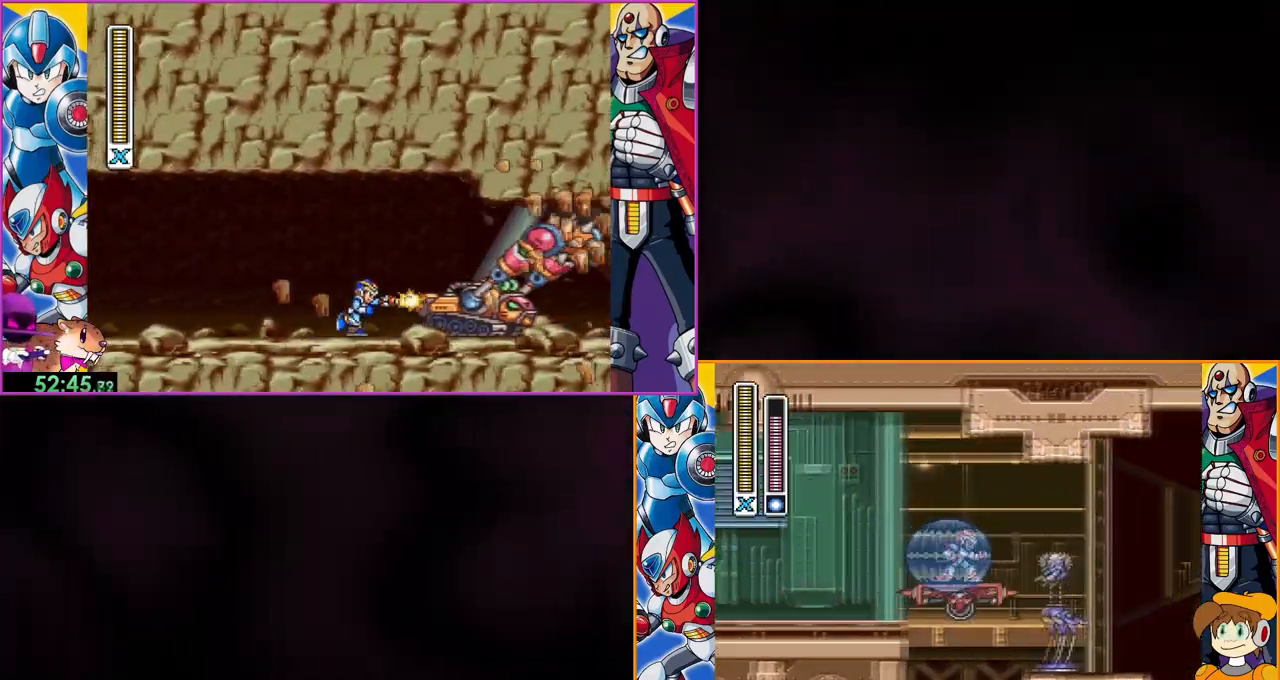
Gameplay with a controller (Nintendo layout); each line is a JSON object with the inputs held at the frame after it (dt_ms = milliseconds from this image to that frame). "events" lists button and stick changes between this image and that frame as [ms after this image, input, new state], when the widget could be followed in between. Not read: DPAD_RIGHT L3 R3.
{"dt_ms": 500, "buttons": ["B"], "events": [[333, "B", "down"]]}
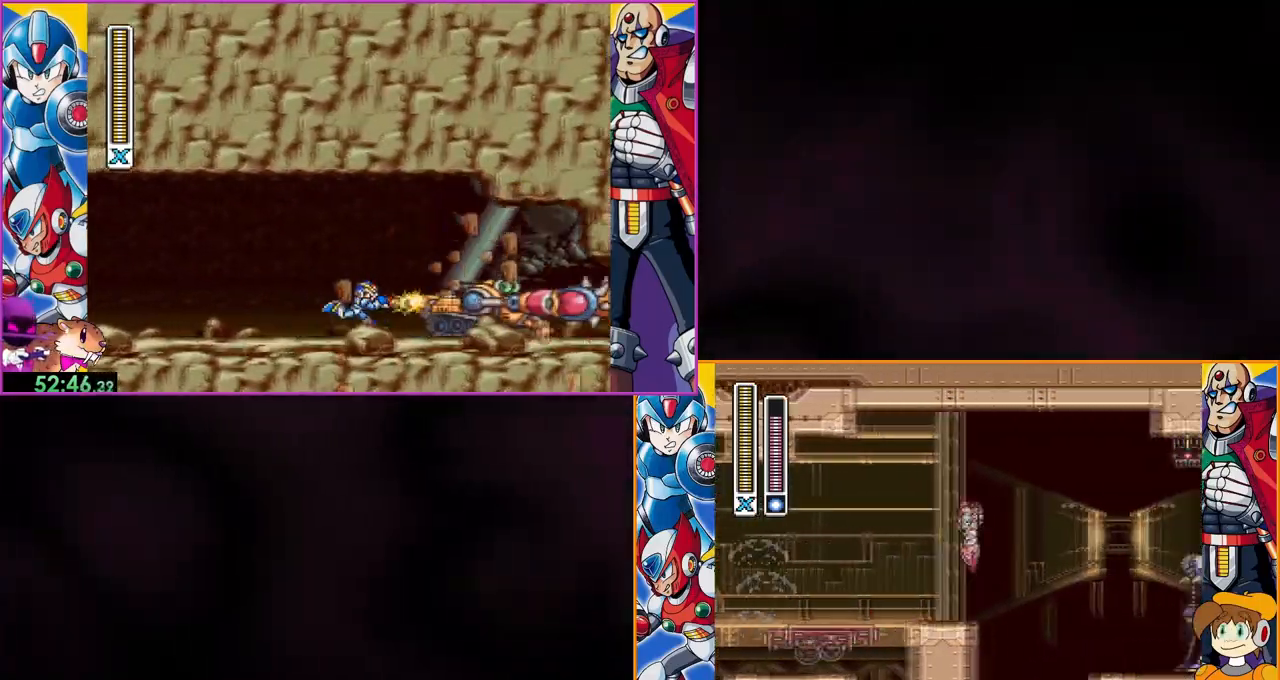
{"dt_ms": 500, "buttons": ["B"], "events": []}
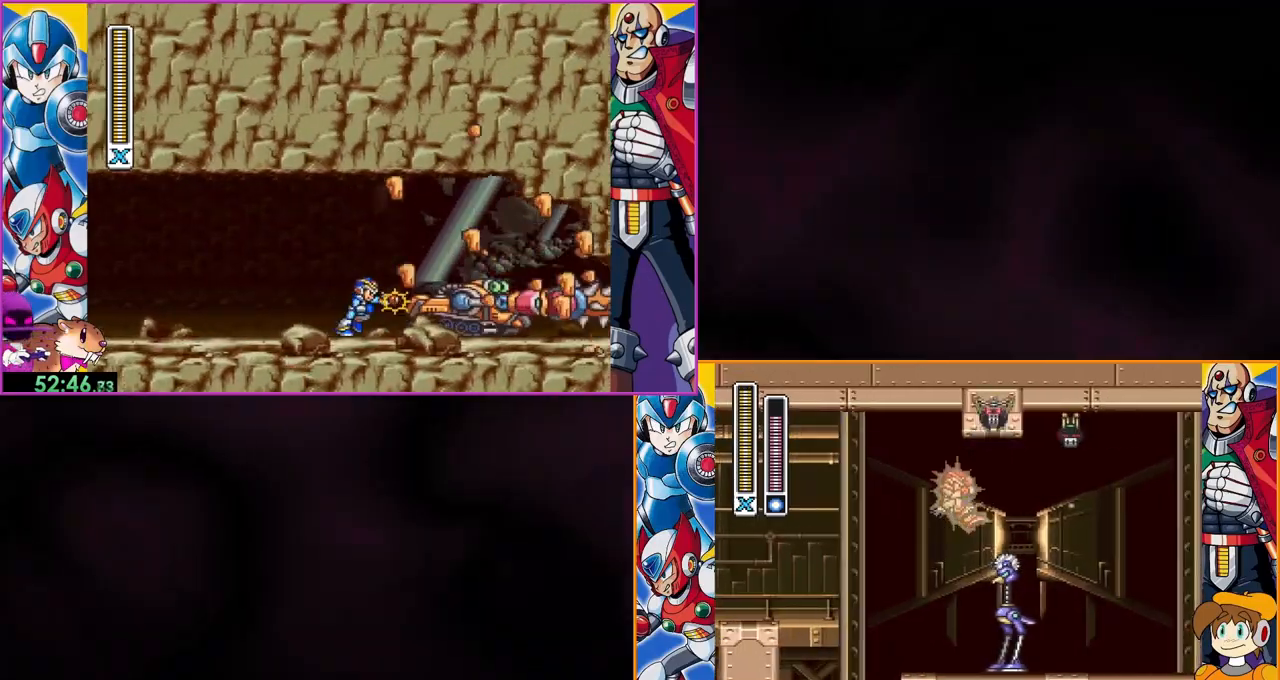
{"dt_ms": 500, "buttons": [], "events": [[333, "B", "up"]]}
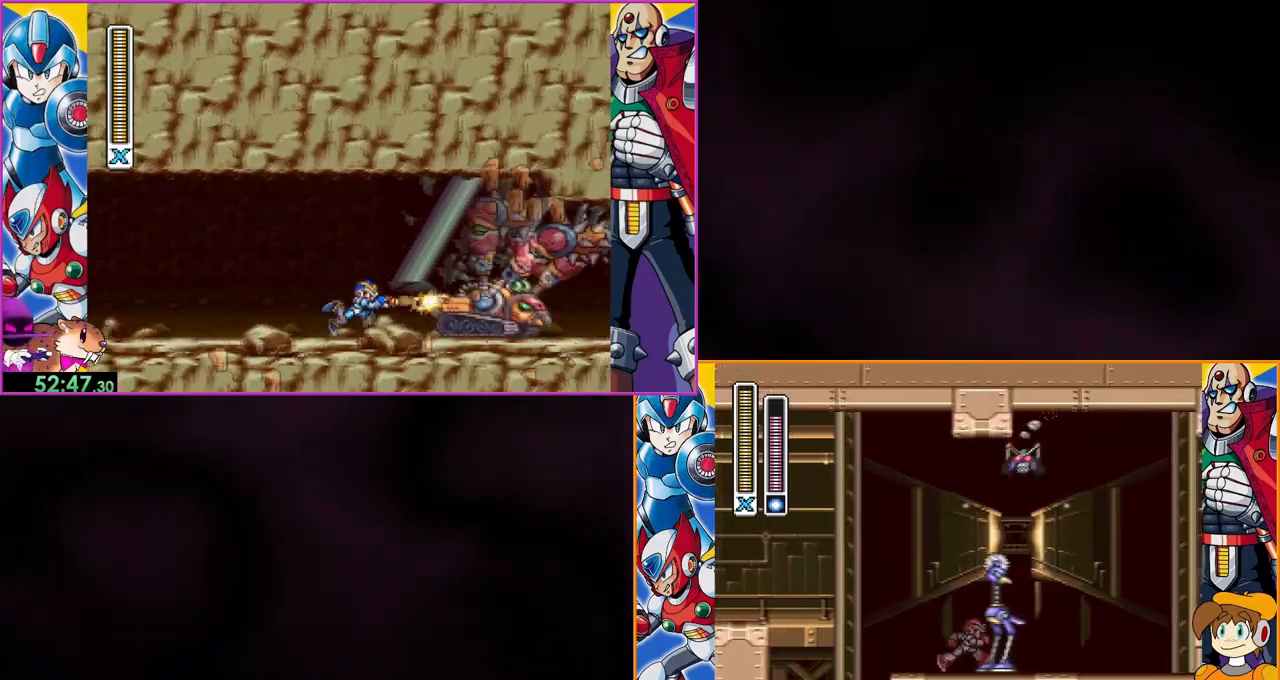
{"dt_ms": 500, "buttons": ["B"], "events": [[300, "B", "down"]]}
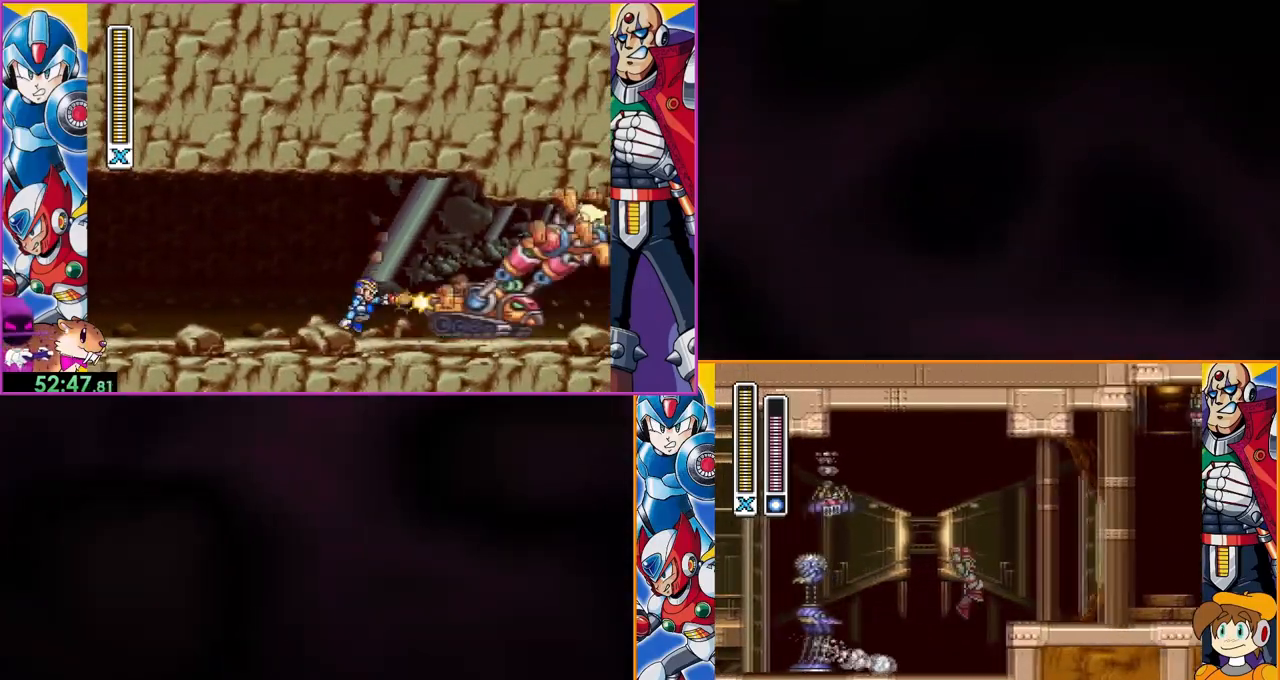
{"dt_ms": 500, "buttons": [], "events": [[367, "B", "up"]]}
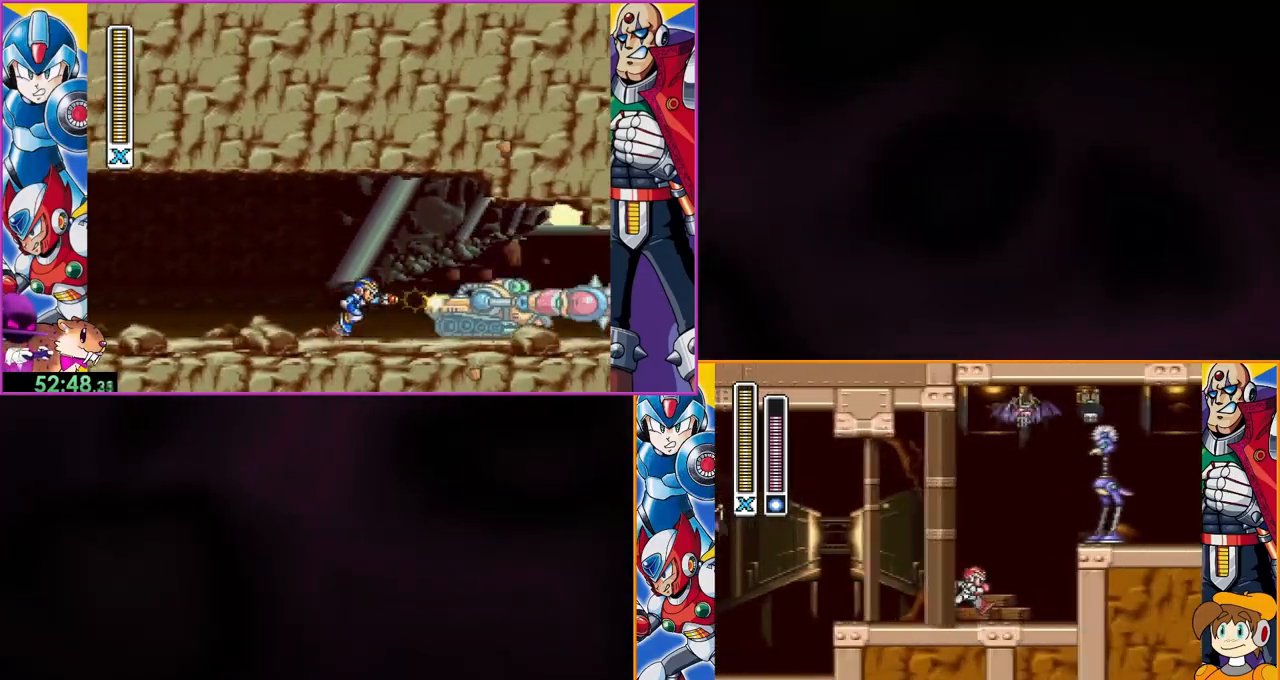
{"dt_ms": 500, "buttons": ["DPAD_LEFT"], "events": [[500, "DPAD_LEFT", "down"]]}
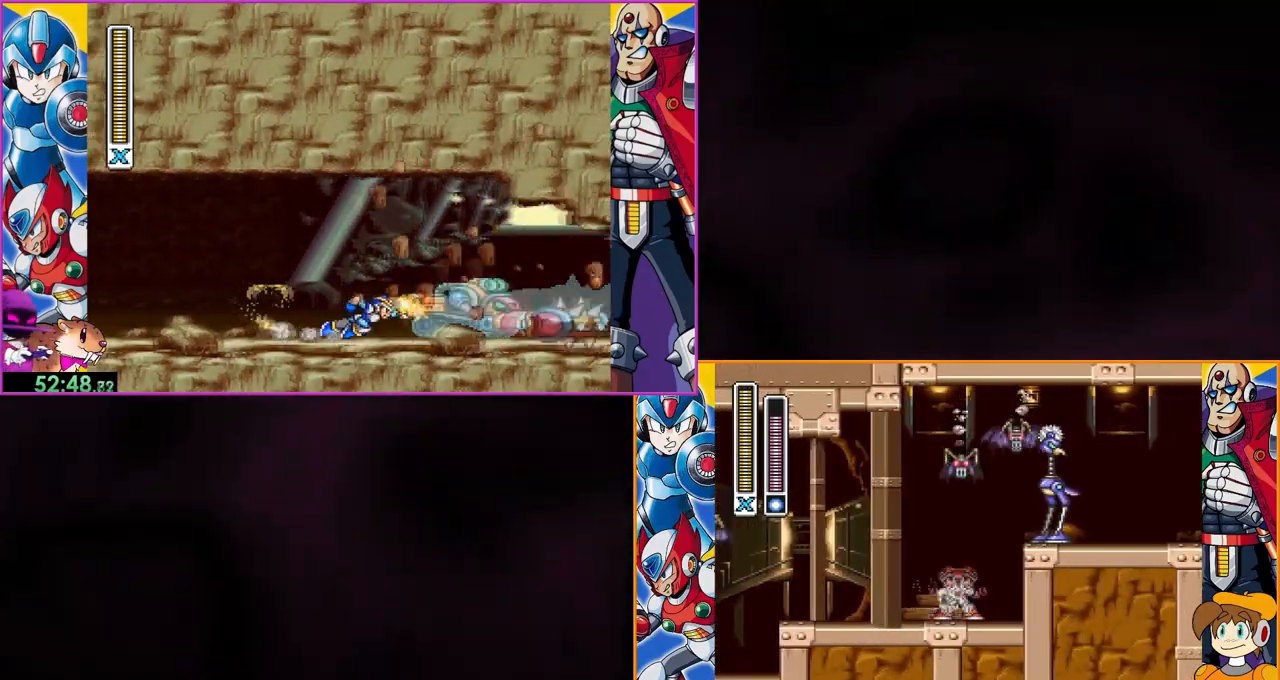
{"dt_ms": 500, "buttons": ["B", "DPAD_LEFT"], "events": [[100, "A", "down"], [300, "A", "up"], [400, "B", "down"]]}
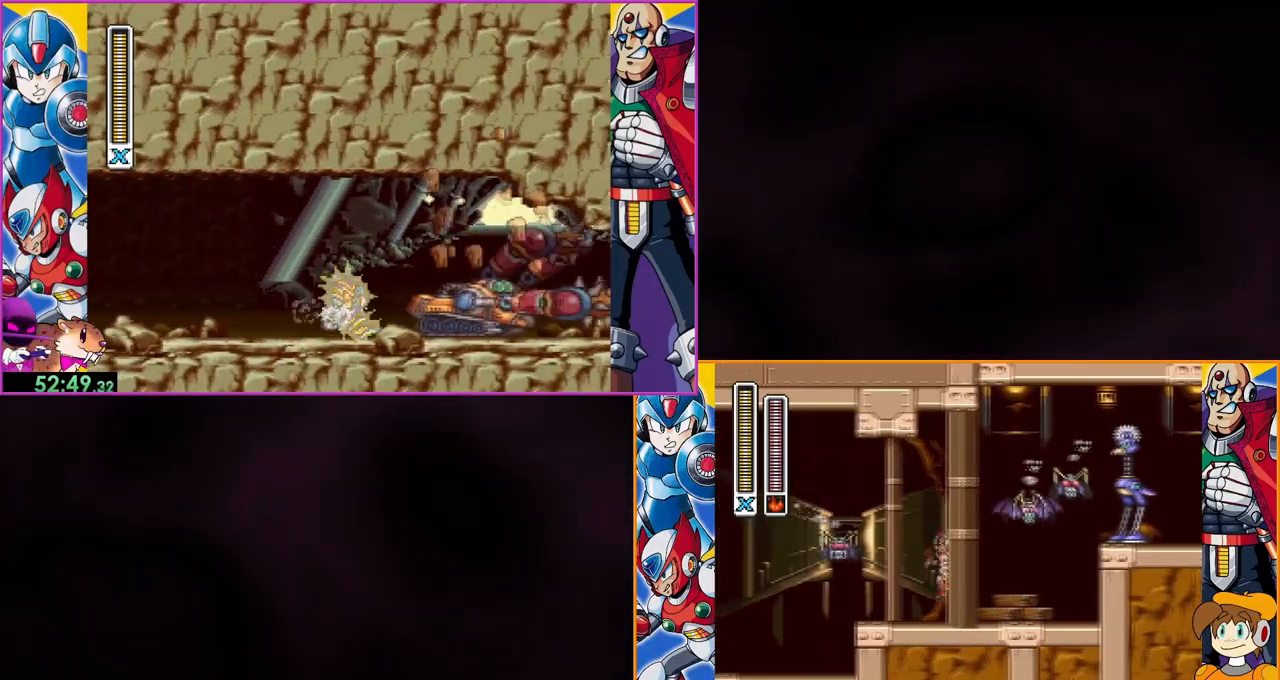
{"dt_ms": 1000, "buttons": ["B", "DPAD_LEFT"]}
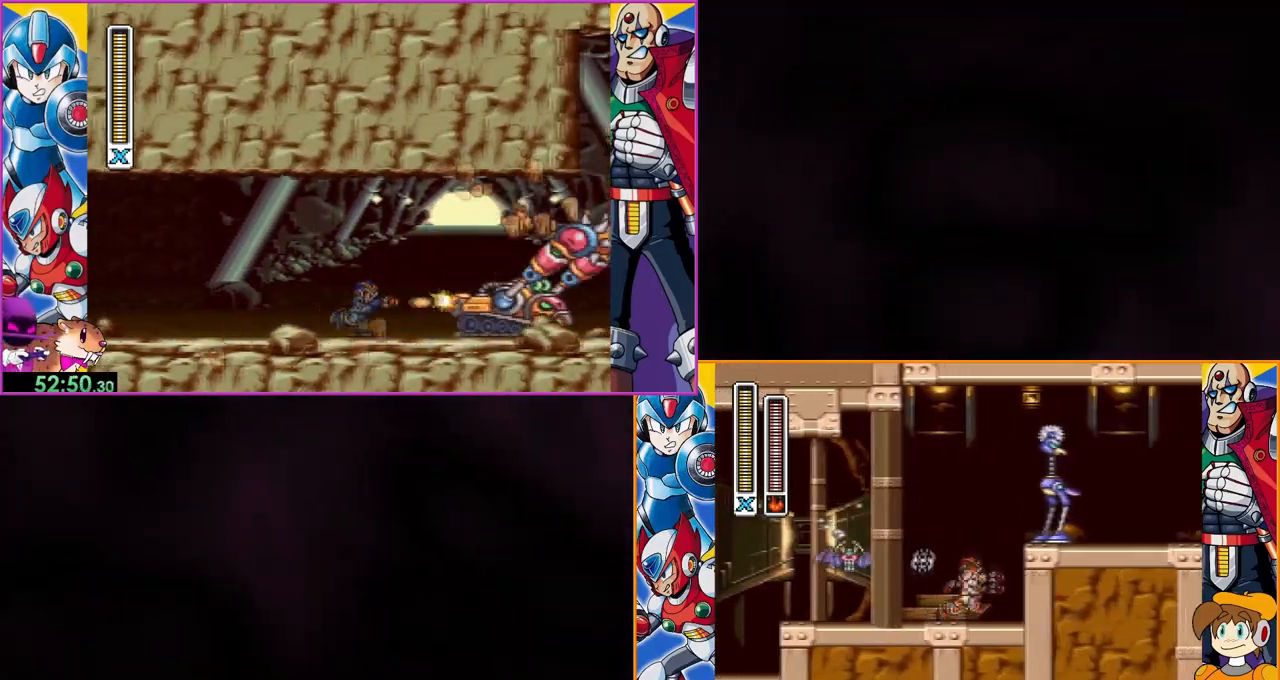
{"dt_ms": 500, "buttons": [], "events": [[67, "Y", "down"], [200, "DPAD_LEFT", "up"], [300, "B", "up"], [500, "Y", "up"]]}
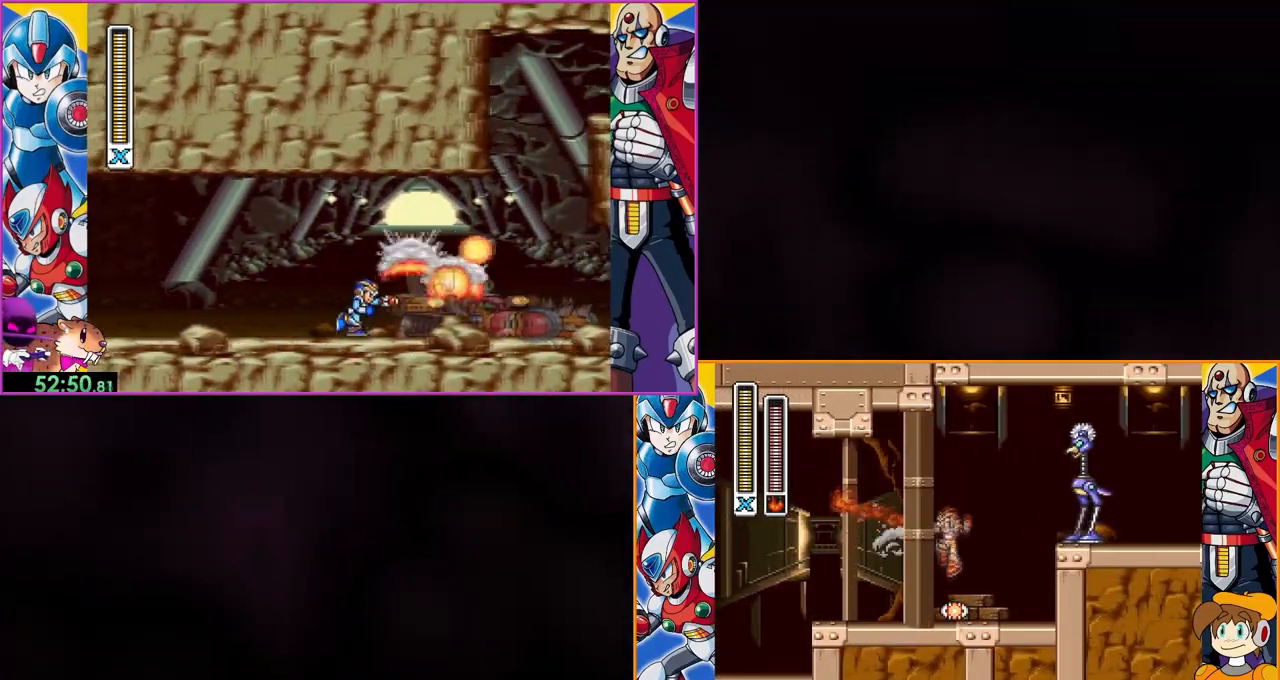
{"dt_ms": 500, "buttons": ["B", "Y"], "events": [[133, "DPAD_LEFT", "down"], [200, "DPAD_LEFT", "up"], [300, "B", "down"], [400, "Y", "down"]]}
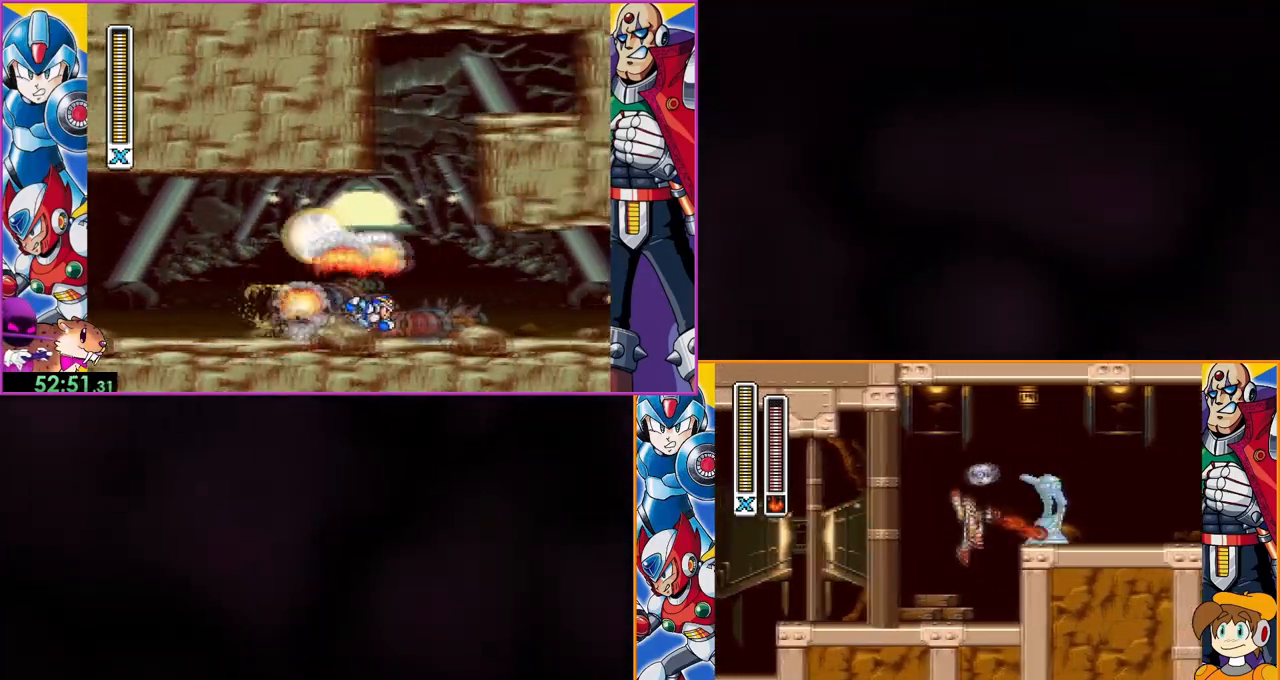
{"dt_ms": 500, "buttons": [], "events": [[400, "B", "up"], [400, "Y", "up"]]}
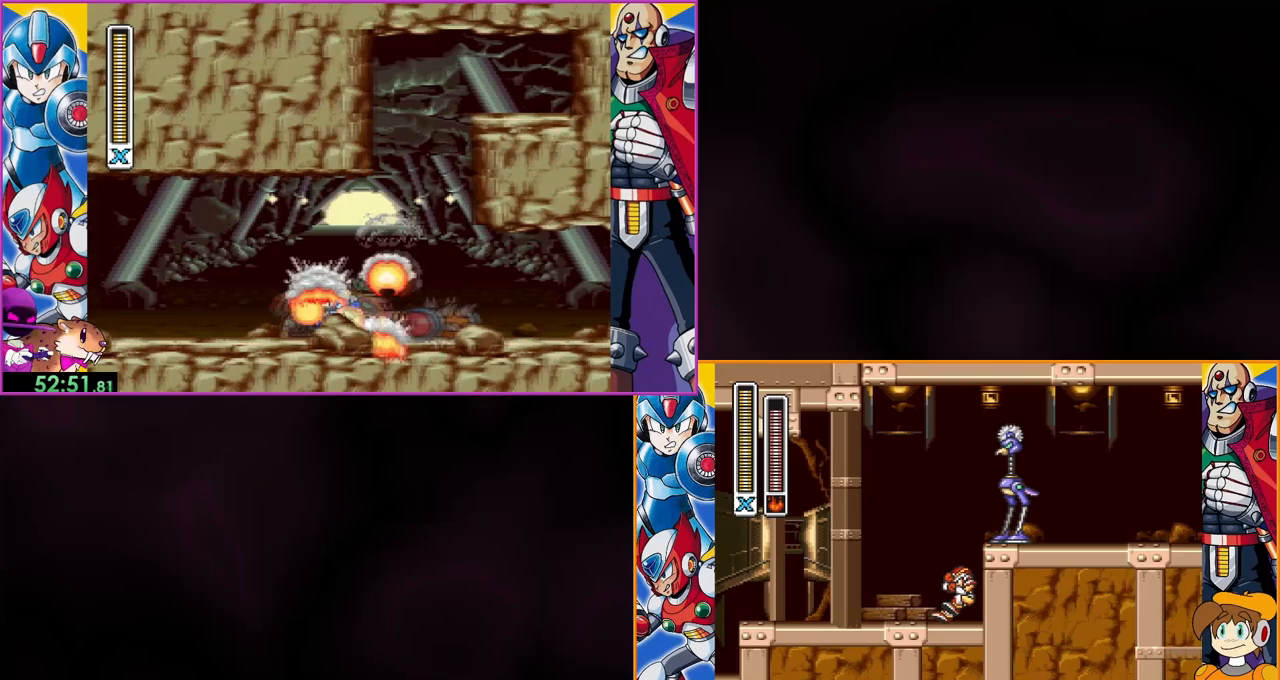
{"dt_ms": 500, "buttons": ["B", "Y"], "events": [[167, "DPAD_LEFT", "down"], [233, "B", "down"], [333, "DPAD_LEFT", "up"], [367, "Y", "down"]]}
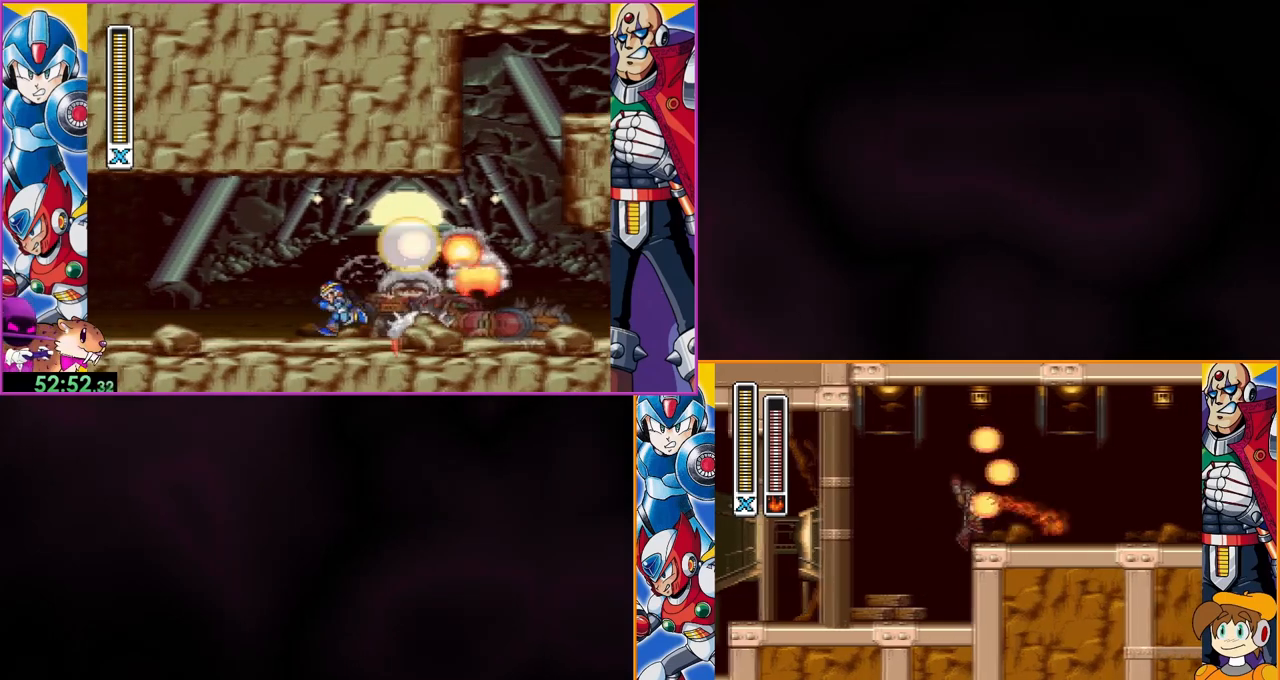
{"dt_ms": 500, "buttons": [], "events": [[300, "B", "up"], [300, "Y", "up"]]}
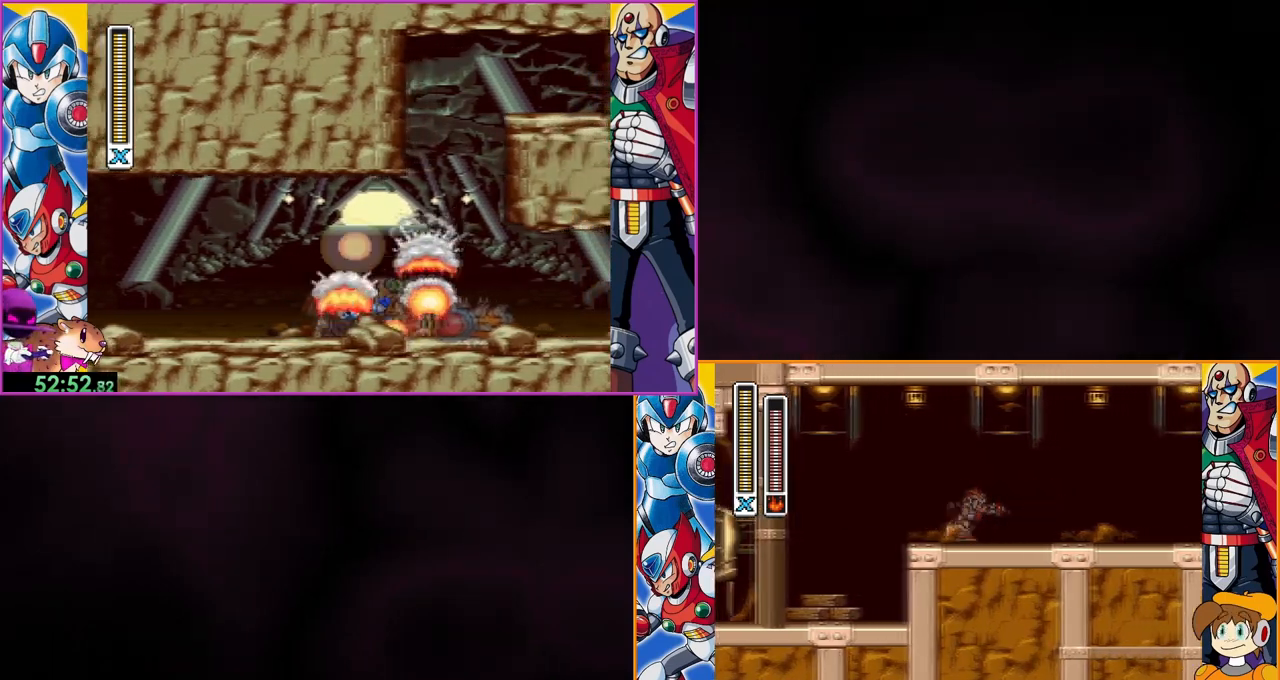
{"dt_ms": 500, "buttons": ["B"], "events": [[500, "B", "down"]]}
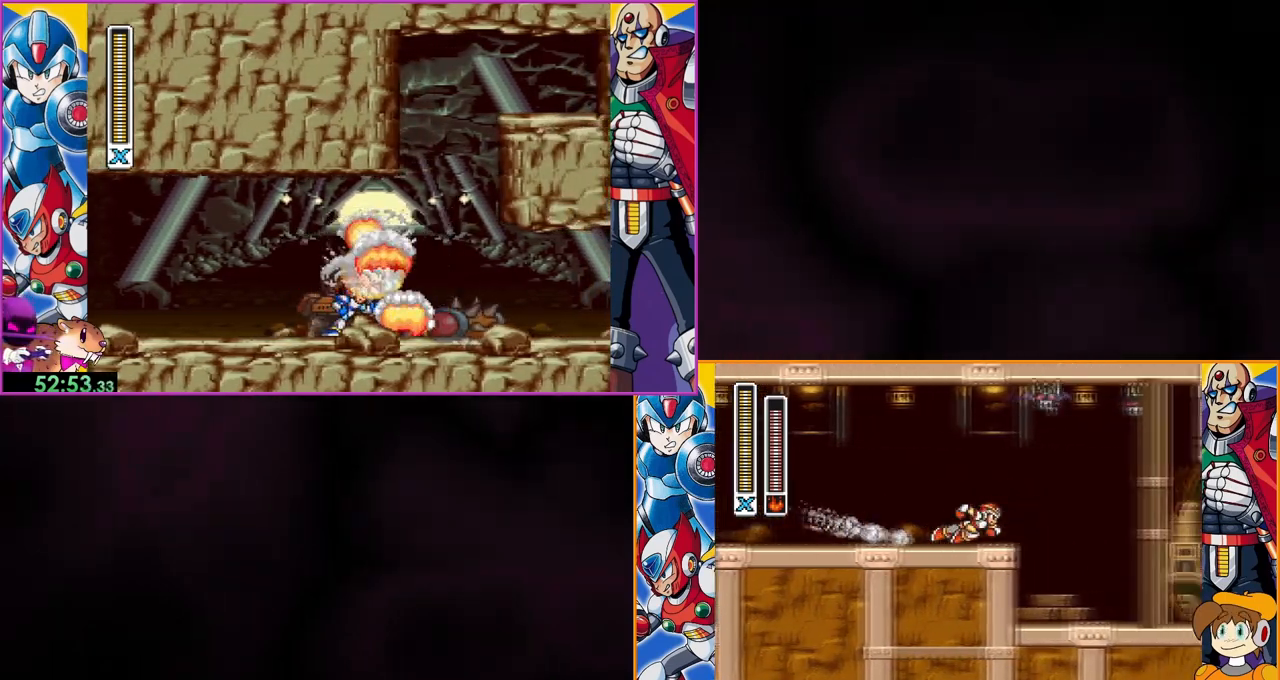
{"dt_ms": 500, "buttons": [], "events": [[167, "Y", "down"], [300, "B", "up"], [333, "Y", "up"]]}
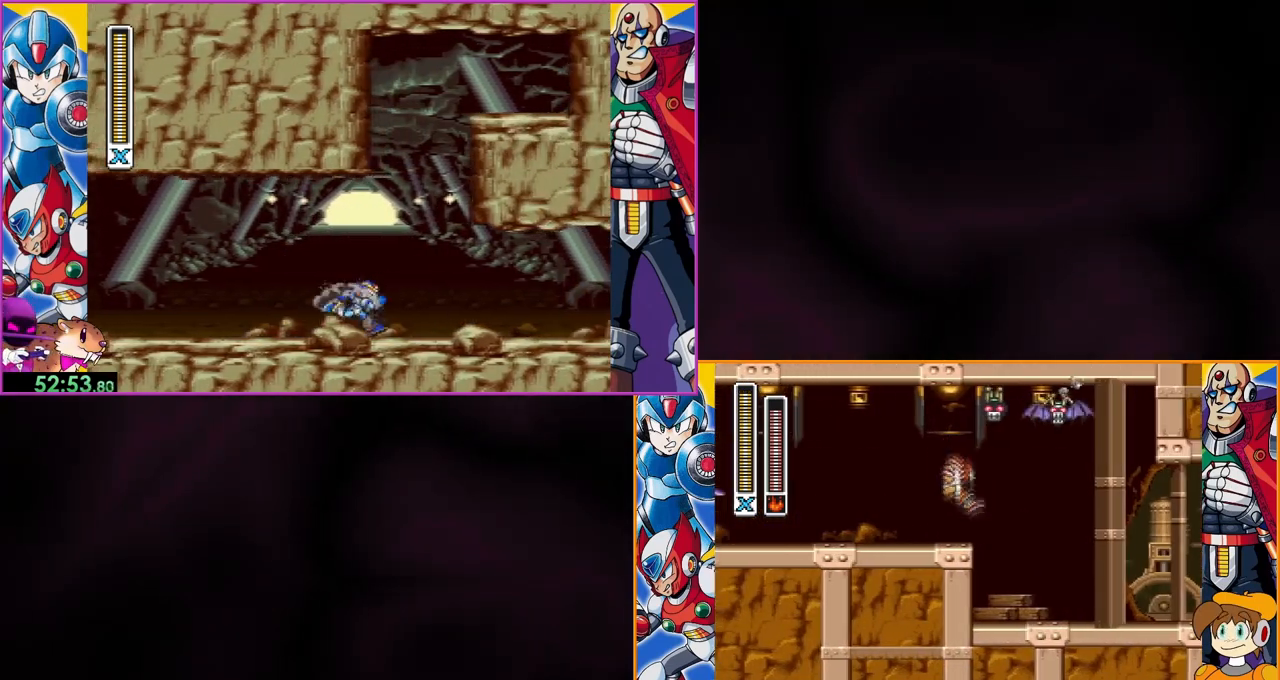
{"dt_ms": 500, "buttons": ["A"], "events": [[467, "A", "down"]]}
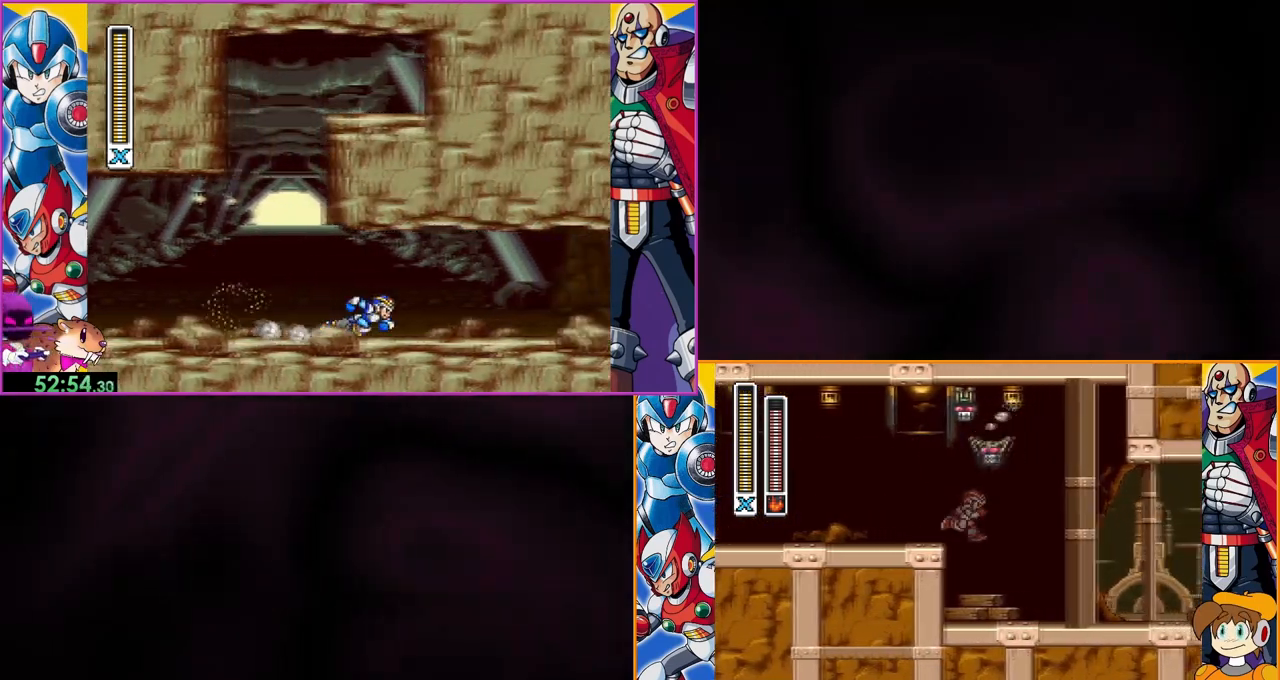
{"dt_ms": 500, "buttons": [], "events": [[100, "A", "up"]]}
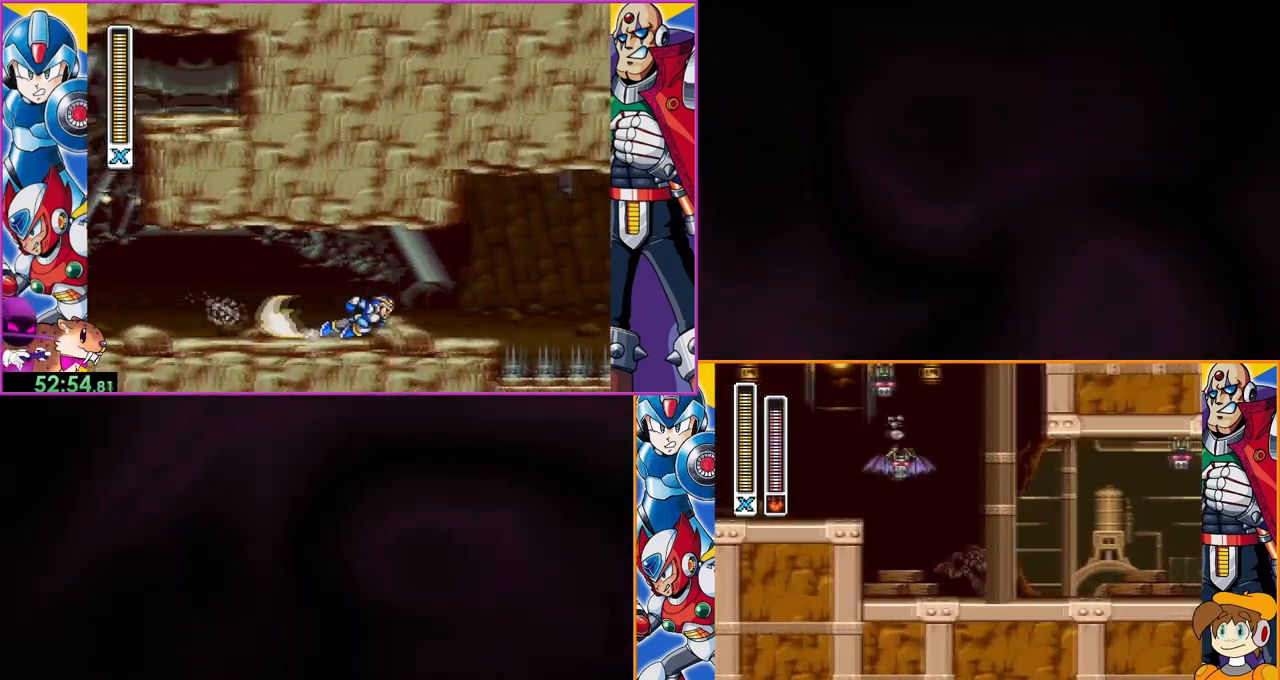
{"dt_ms": 500, "buttons": [], "events": []}
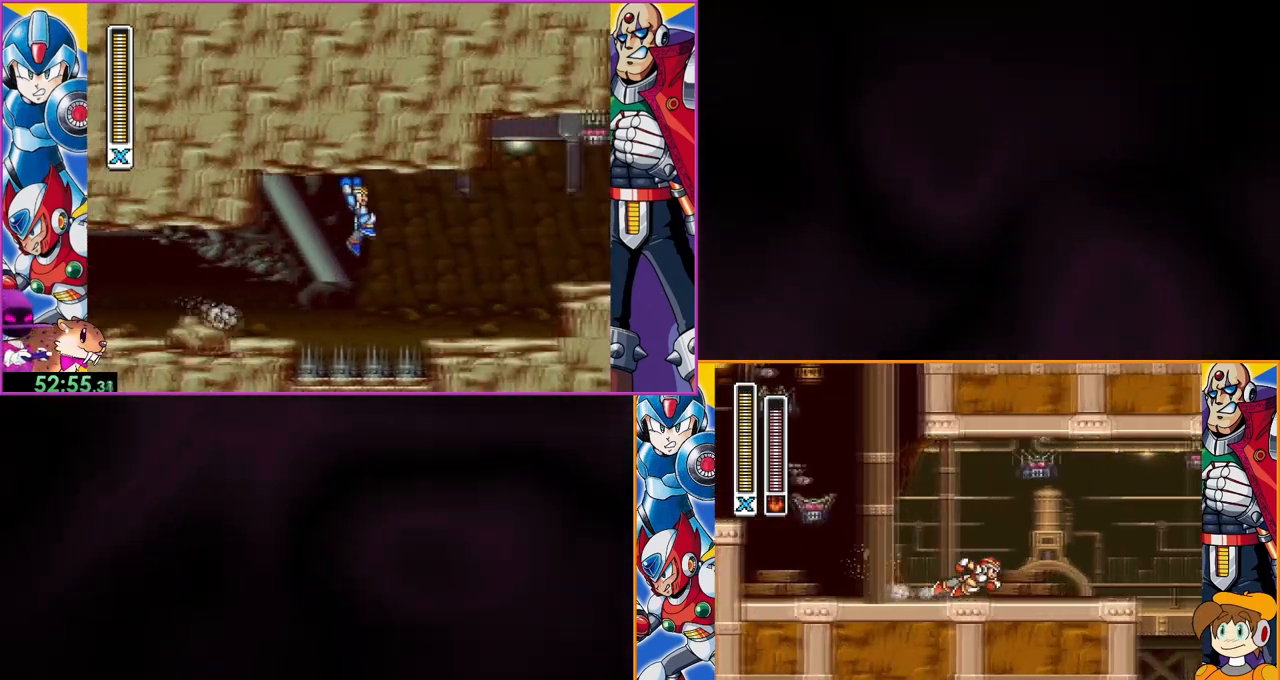
{"dt_ms": 500, "buttons": [], "events": [[233, "A", "down"], [400, "A", "up"]]}
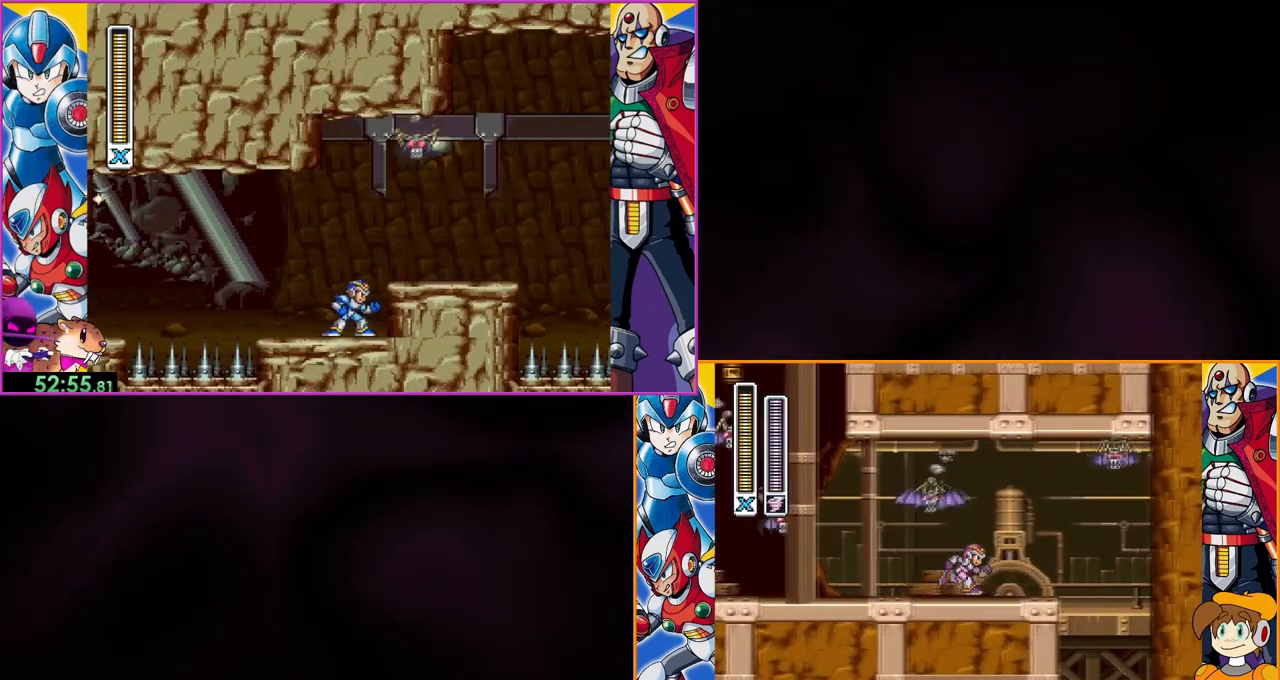
{"dt_ms": 500, "buttons": [], "events": []}
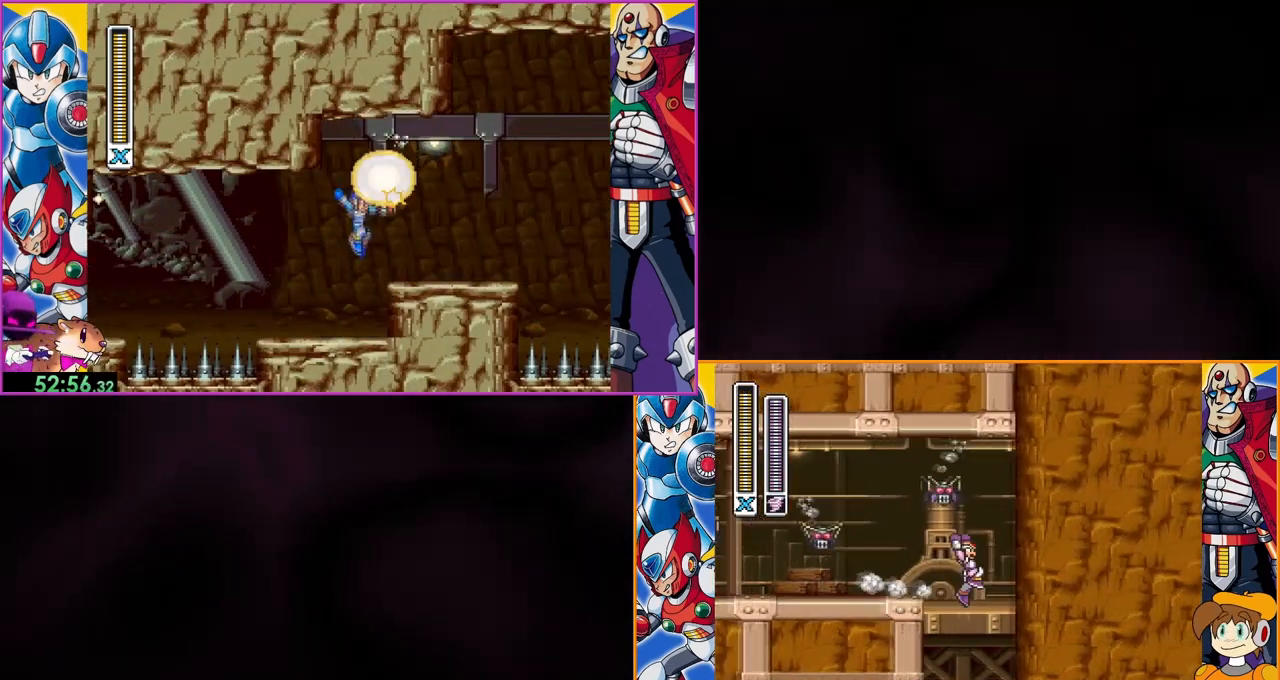
{"dt_ms": 500, "buttons": [], "events": []}
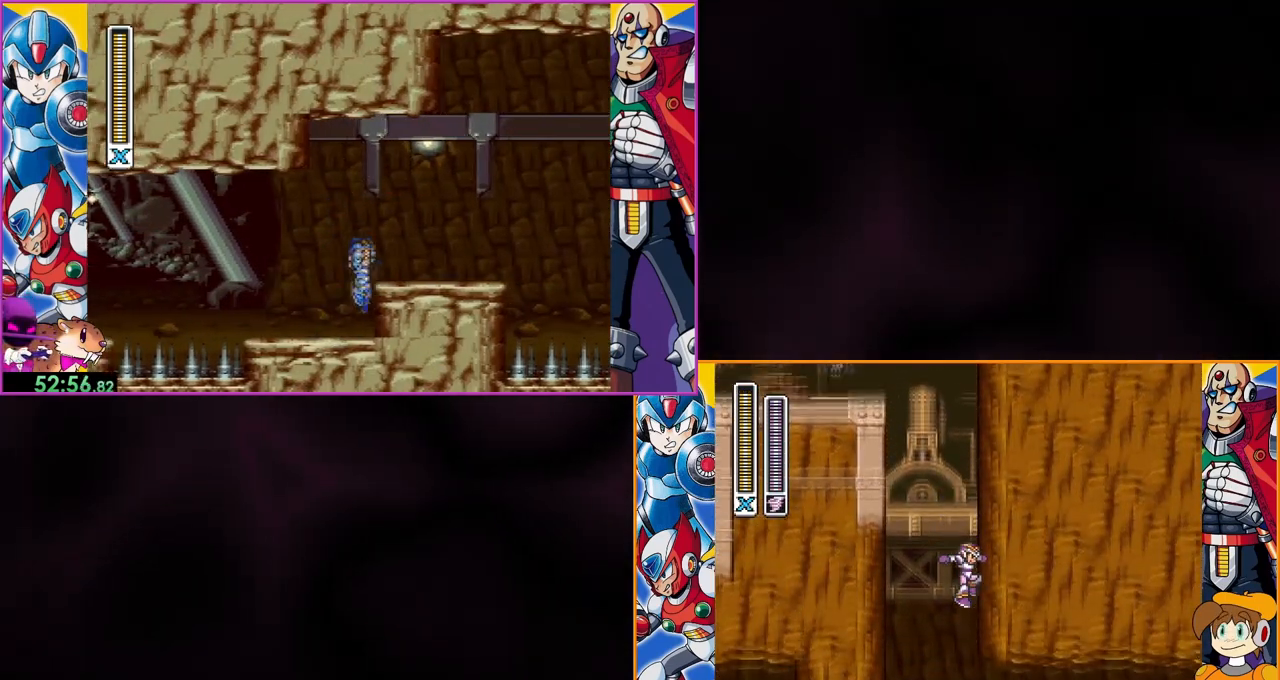
{"dt_ms": 500, "buttons": ["Y"], "events": [[300, "DPAD_LEFT", "down"], [400, "DPAD_LEFT", "up"], [467, "Y", "down"]]}
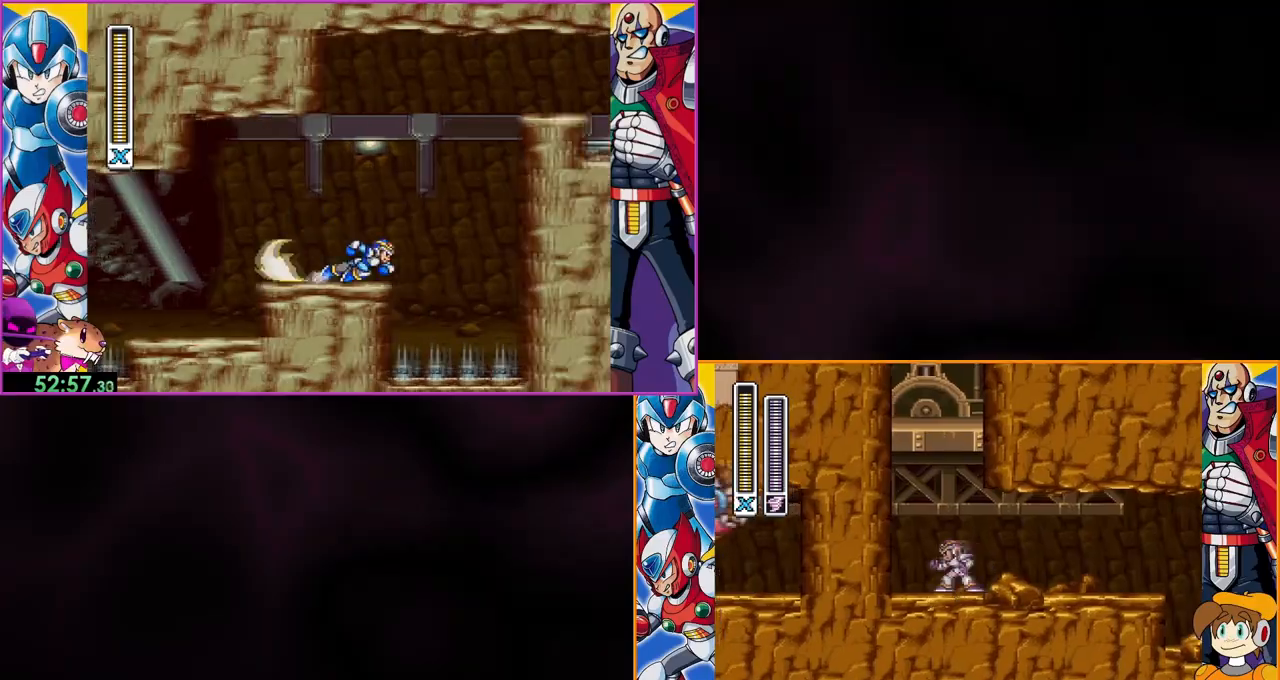
{"dt_ms": 500, "buttons": ["B"], "events": [[100, "Y", "up"], [433, "B", "down"]]}